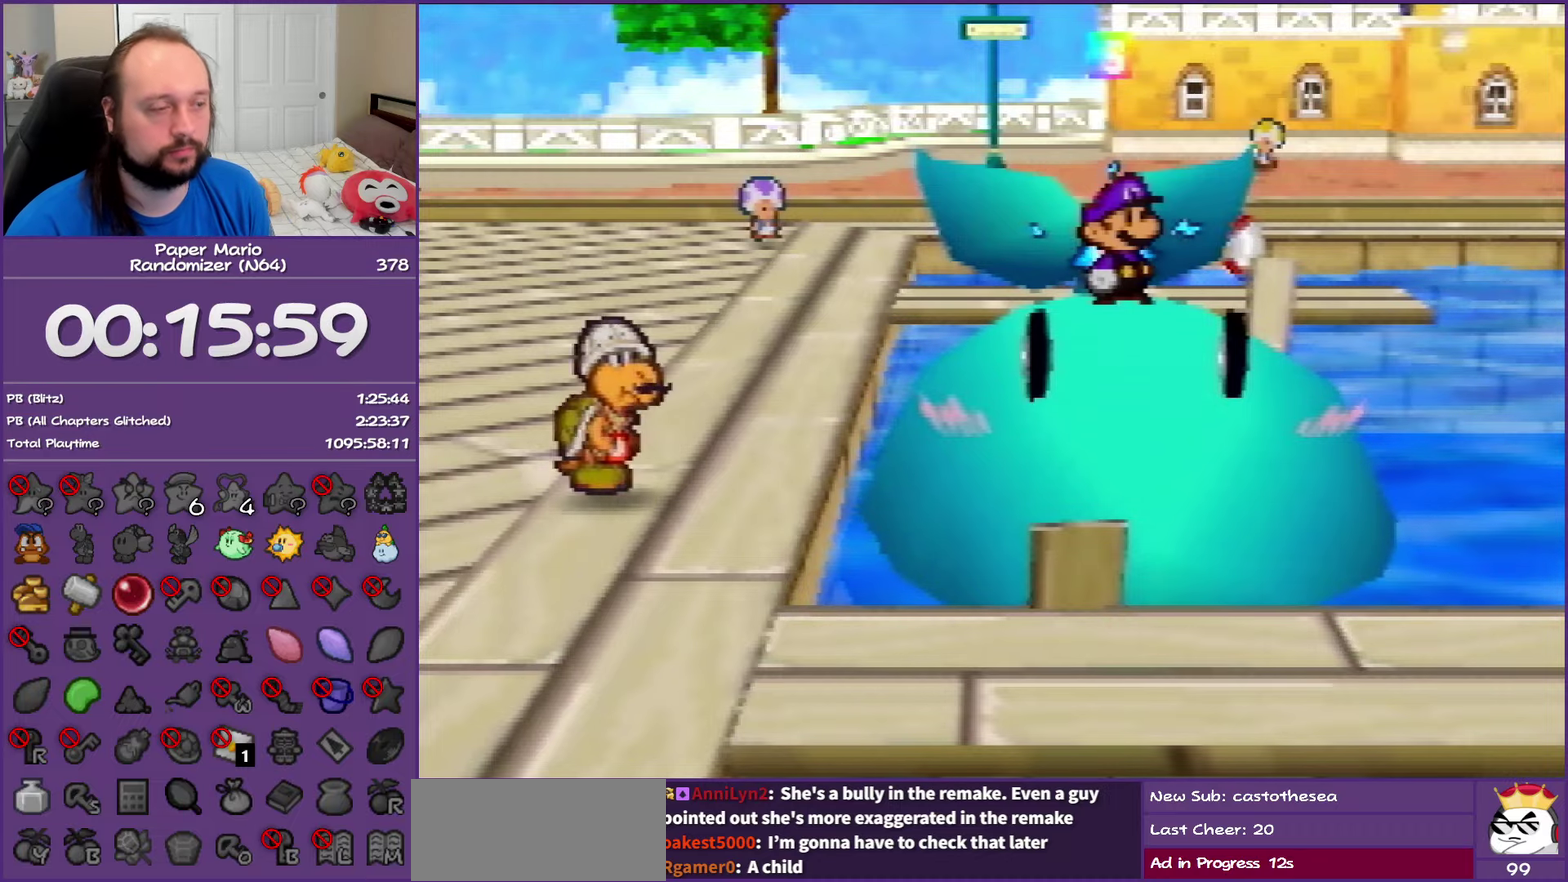
Gameplay with a controller (Nintendo layout); each line is a JSON object with the inputs held at the frame after it. "events" lists button and stick changes between this image and that frame as [ms after this image, input, new state], when the widget could be followed in between. This overlay highlights the sticks when they move; stick clicks (L3) are not distinguishable. Not read: L3 R3.
{"buttons": ["B"], "left_stick": "center", "events": []}
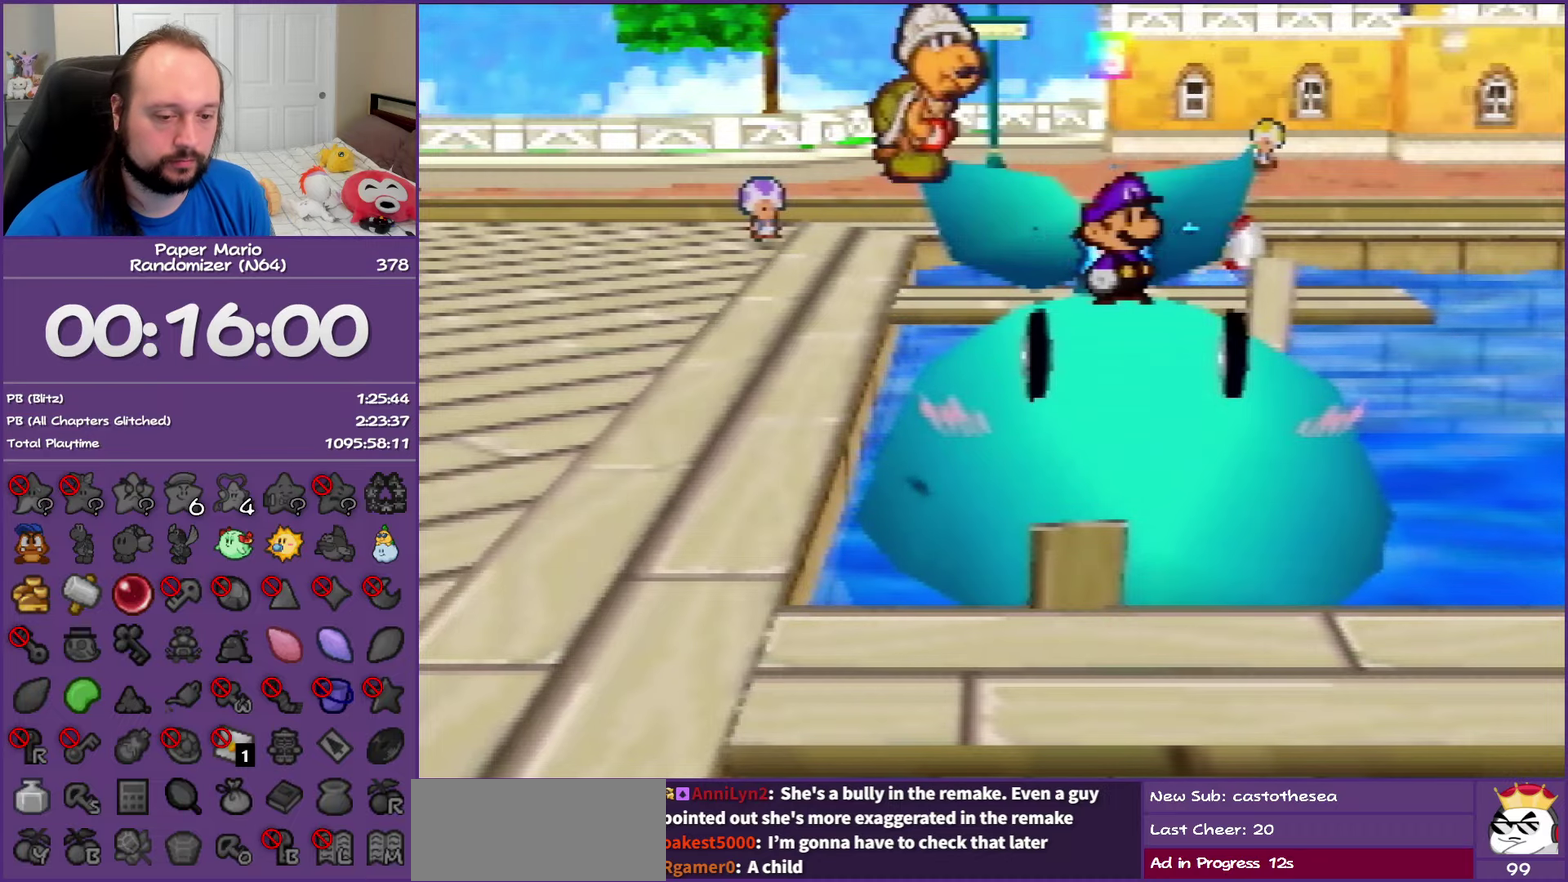
{"buttons": ["B"], "left_stick": "center", "events": []}
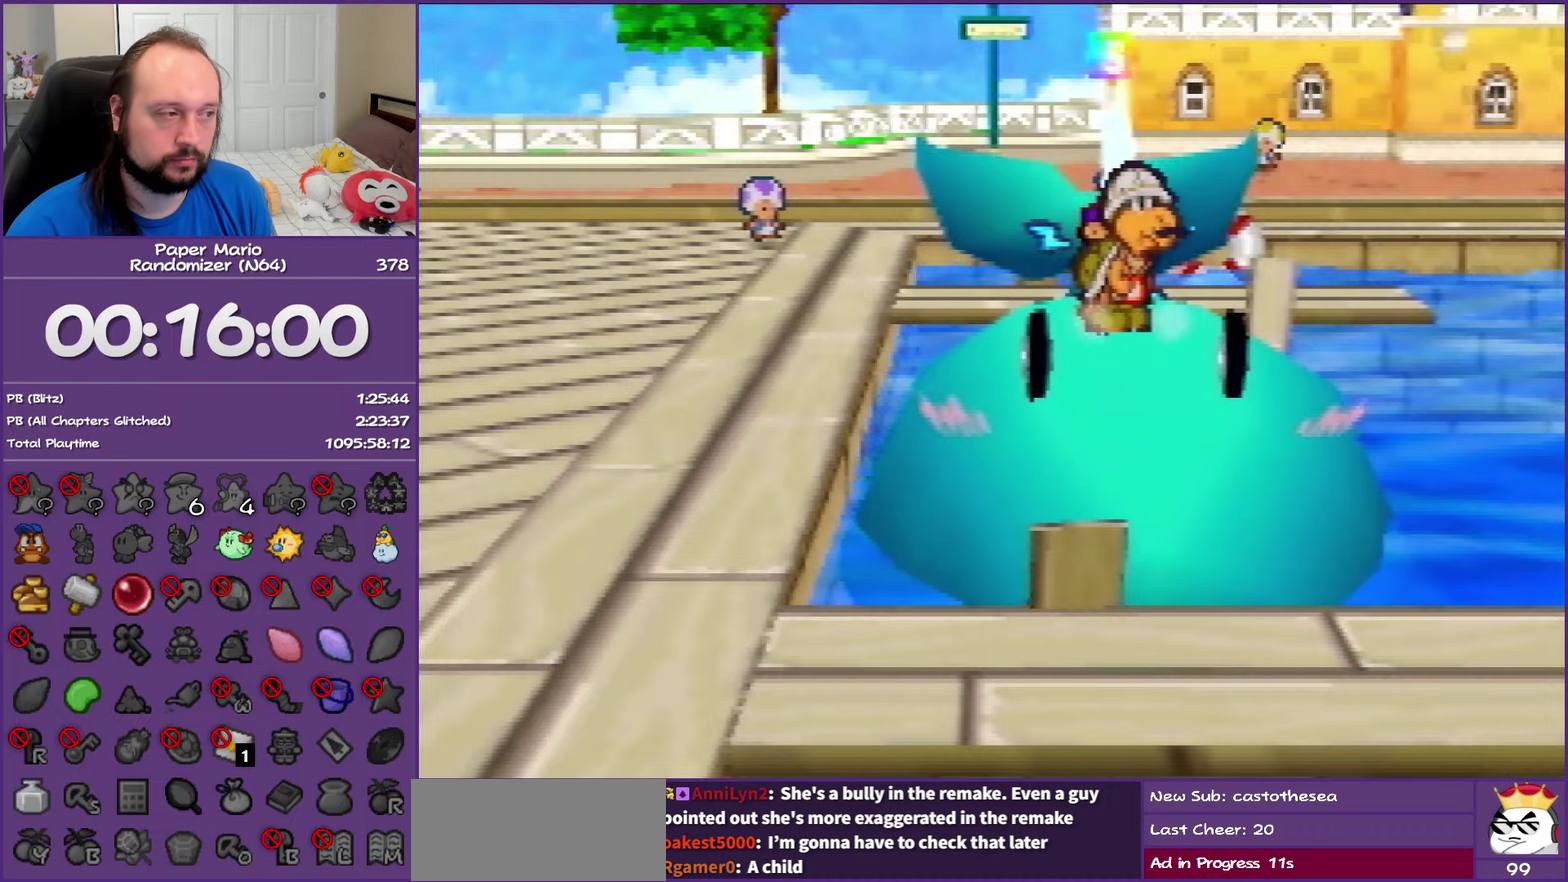
{"buttons": ["B"], "left_stick": "center", "events": []}
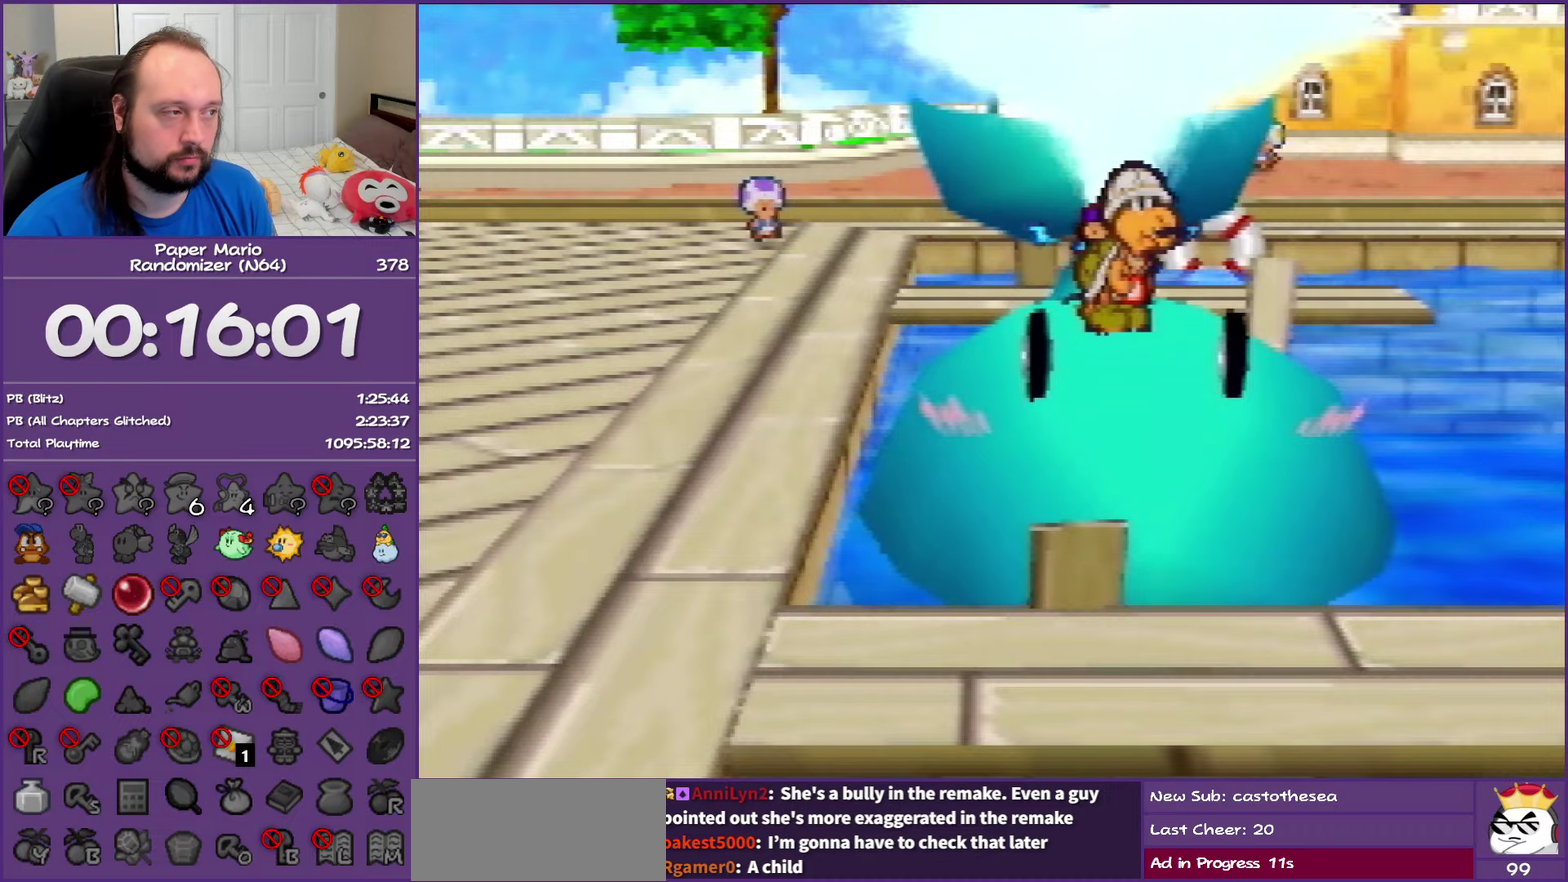
{"buttons": ["B"], "left_stick": "center", "events": []}
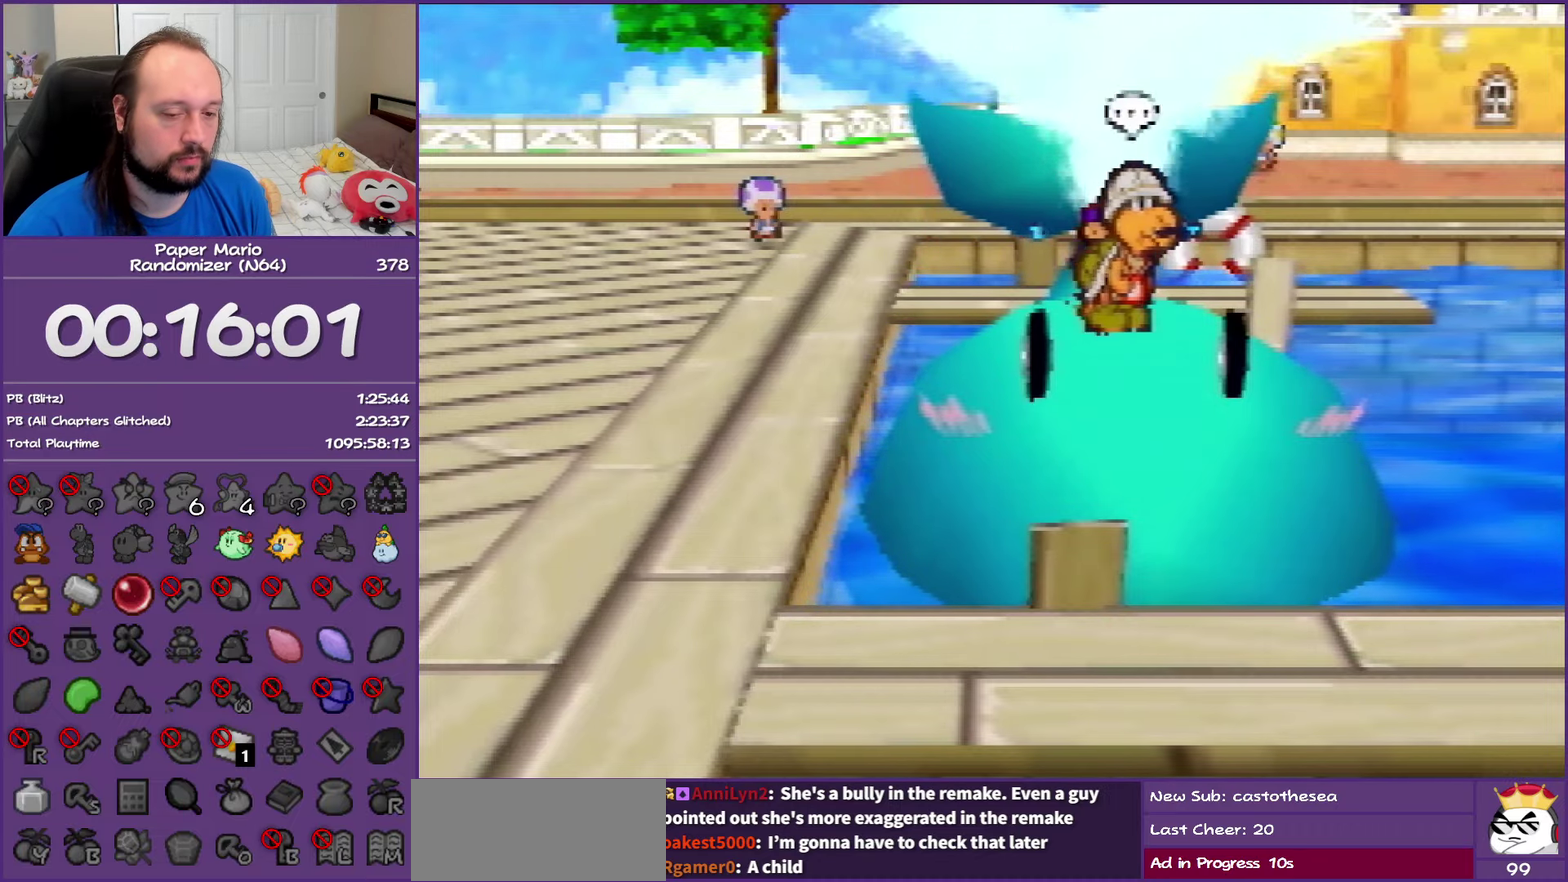
{"buttons": ["B"], "left_stick": "center", "events": []}
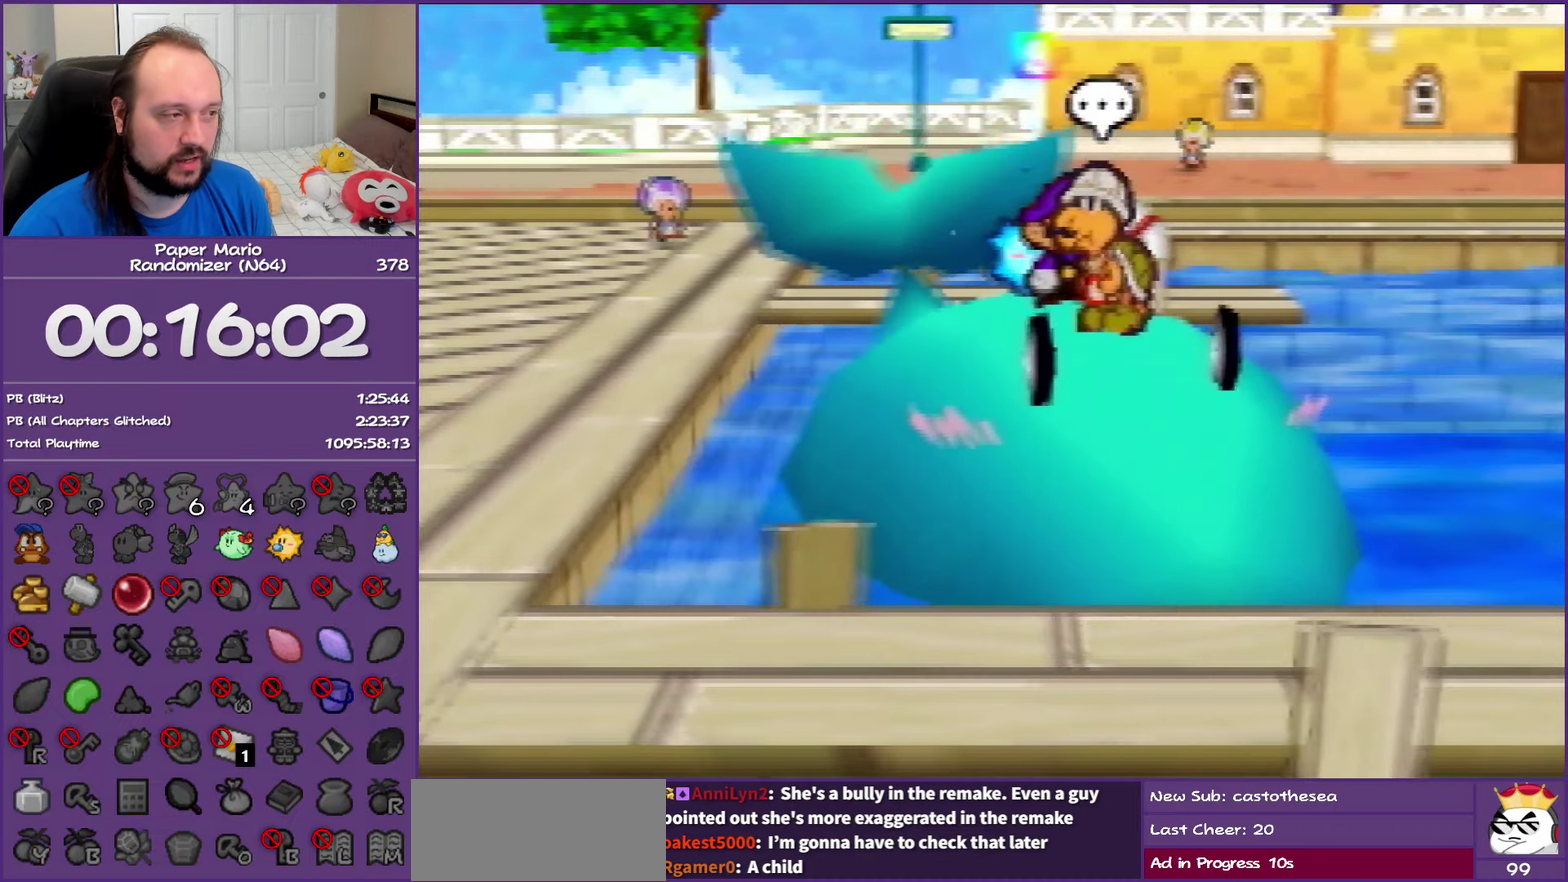
{"buttons": ["B"], "left_stick": "center", "events": []}
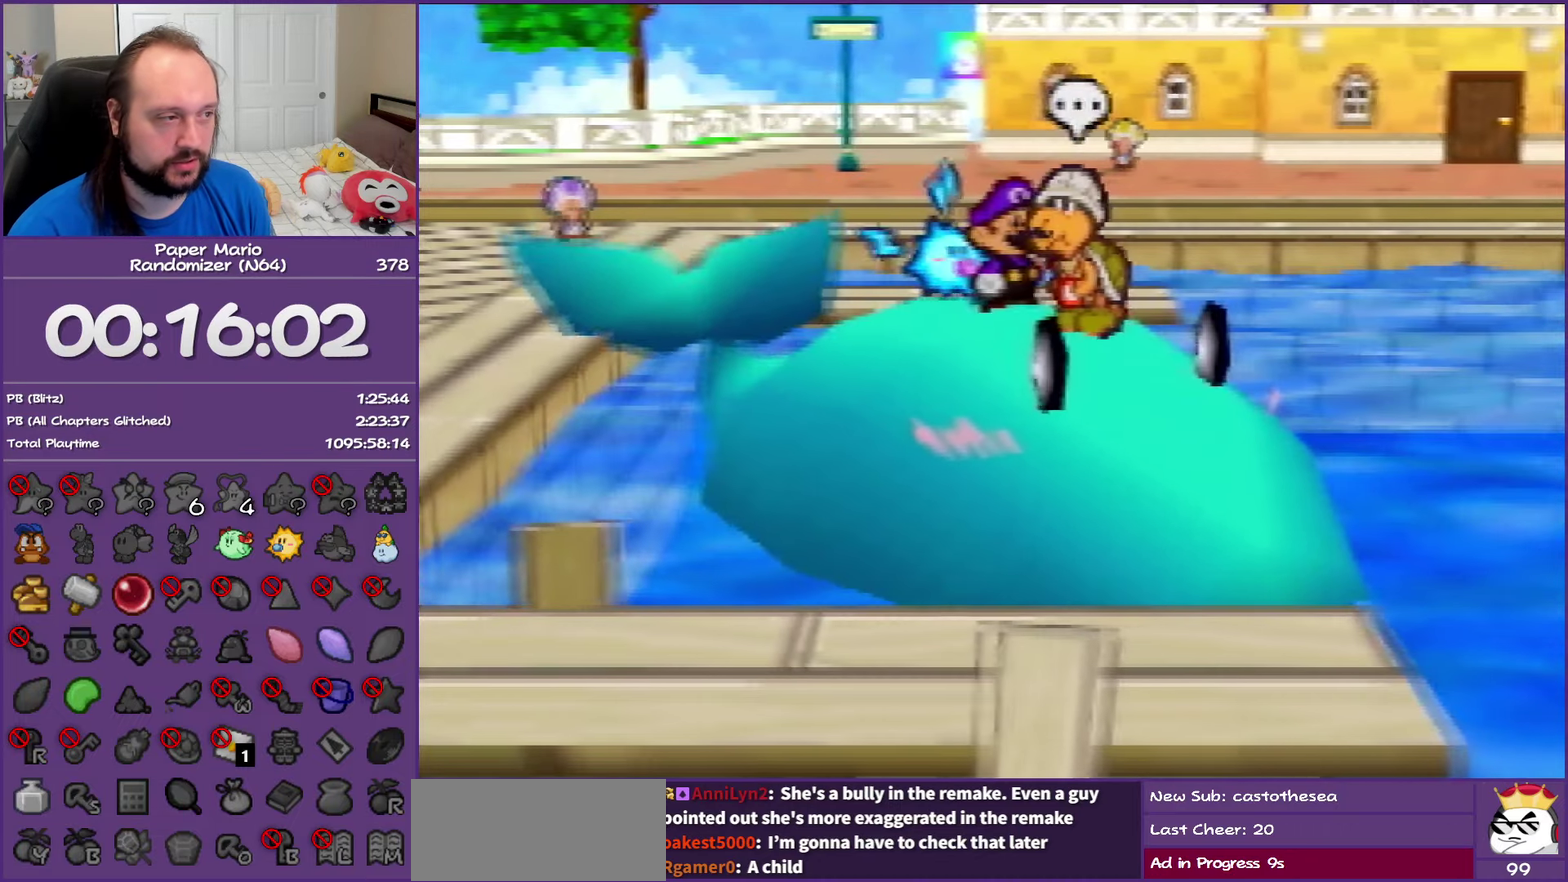
{"buttons": ["B"], "left_stick": "center", "events": []}
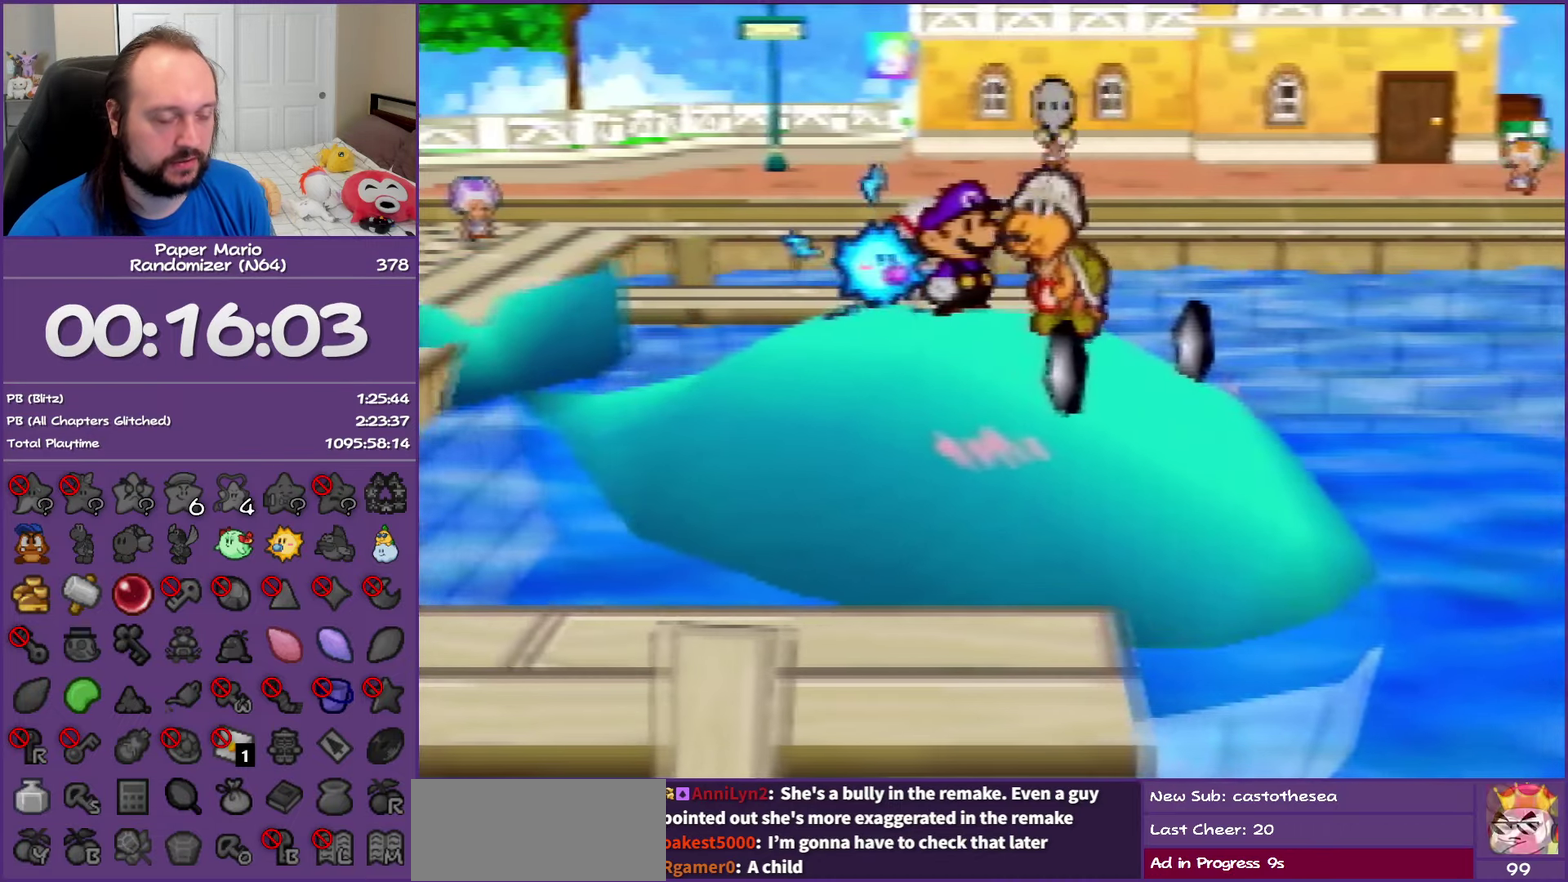
{"buttons": ["B"], "left_stick": "center", "events": []}
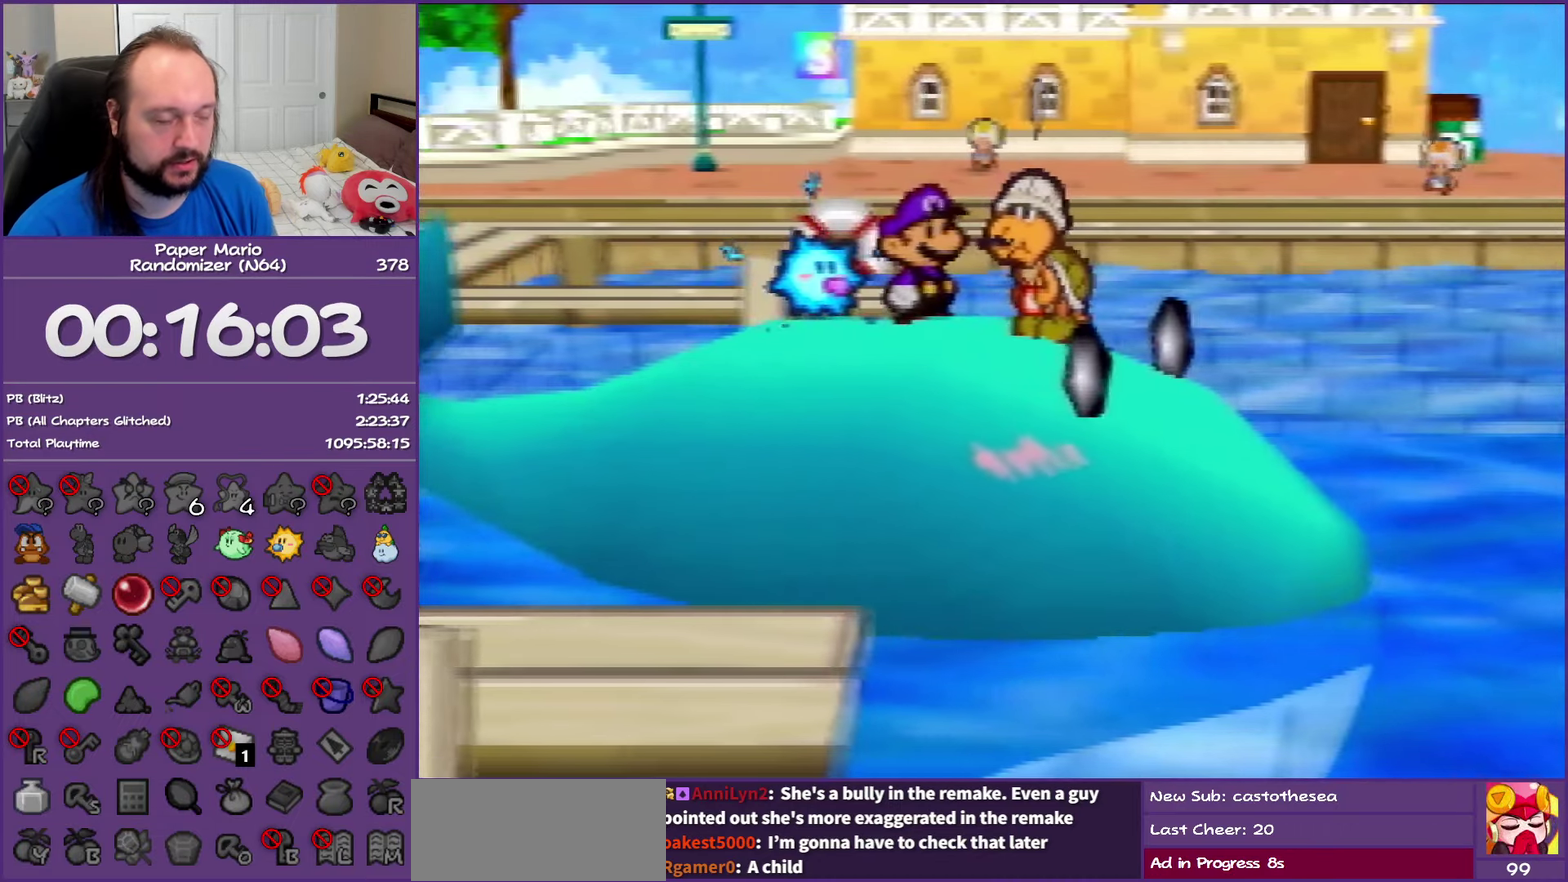
{"buttons": ["B"], "left_stick": "center", "events": []}
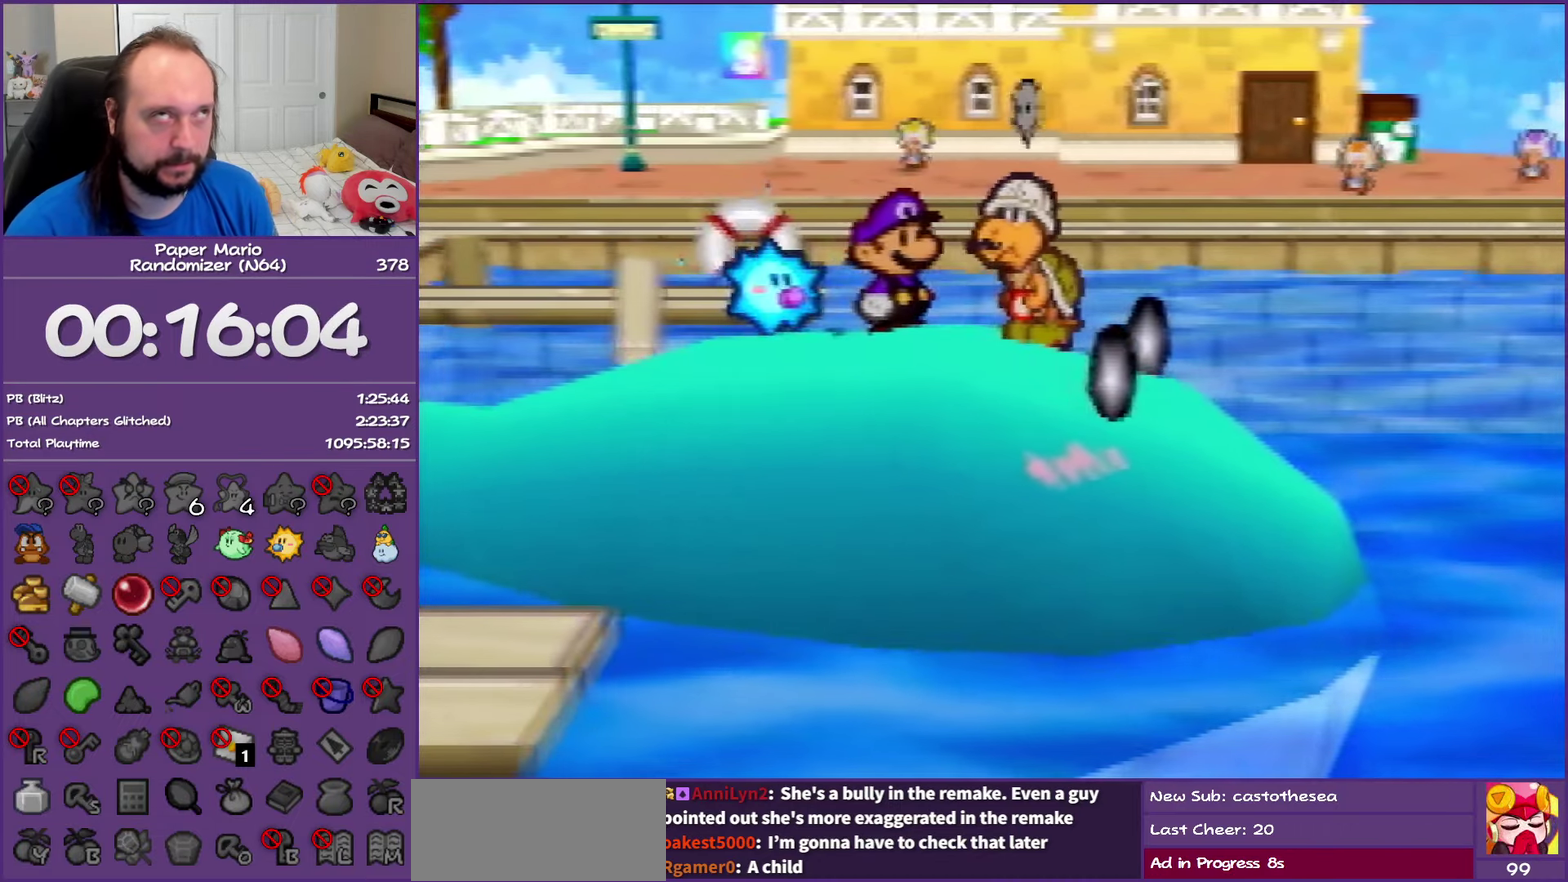
{"buttons": ["B"], "left_stick": "center", "events": []}
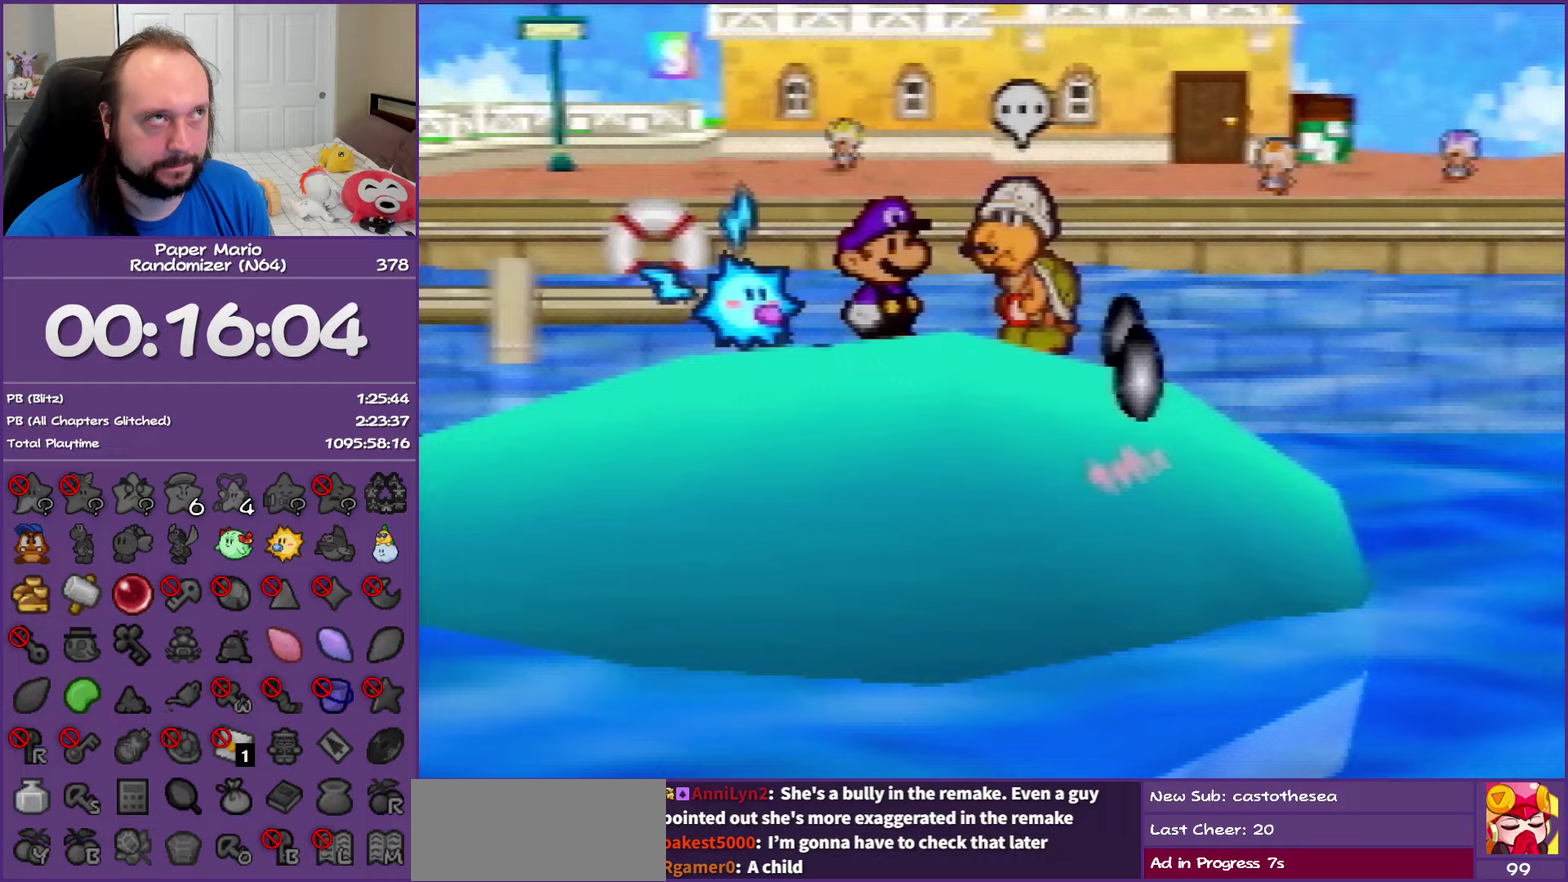
{"buttons": ["A", "B"], "left_stick": "center", "events": [[467, "A", "down"]]}
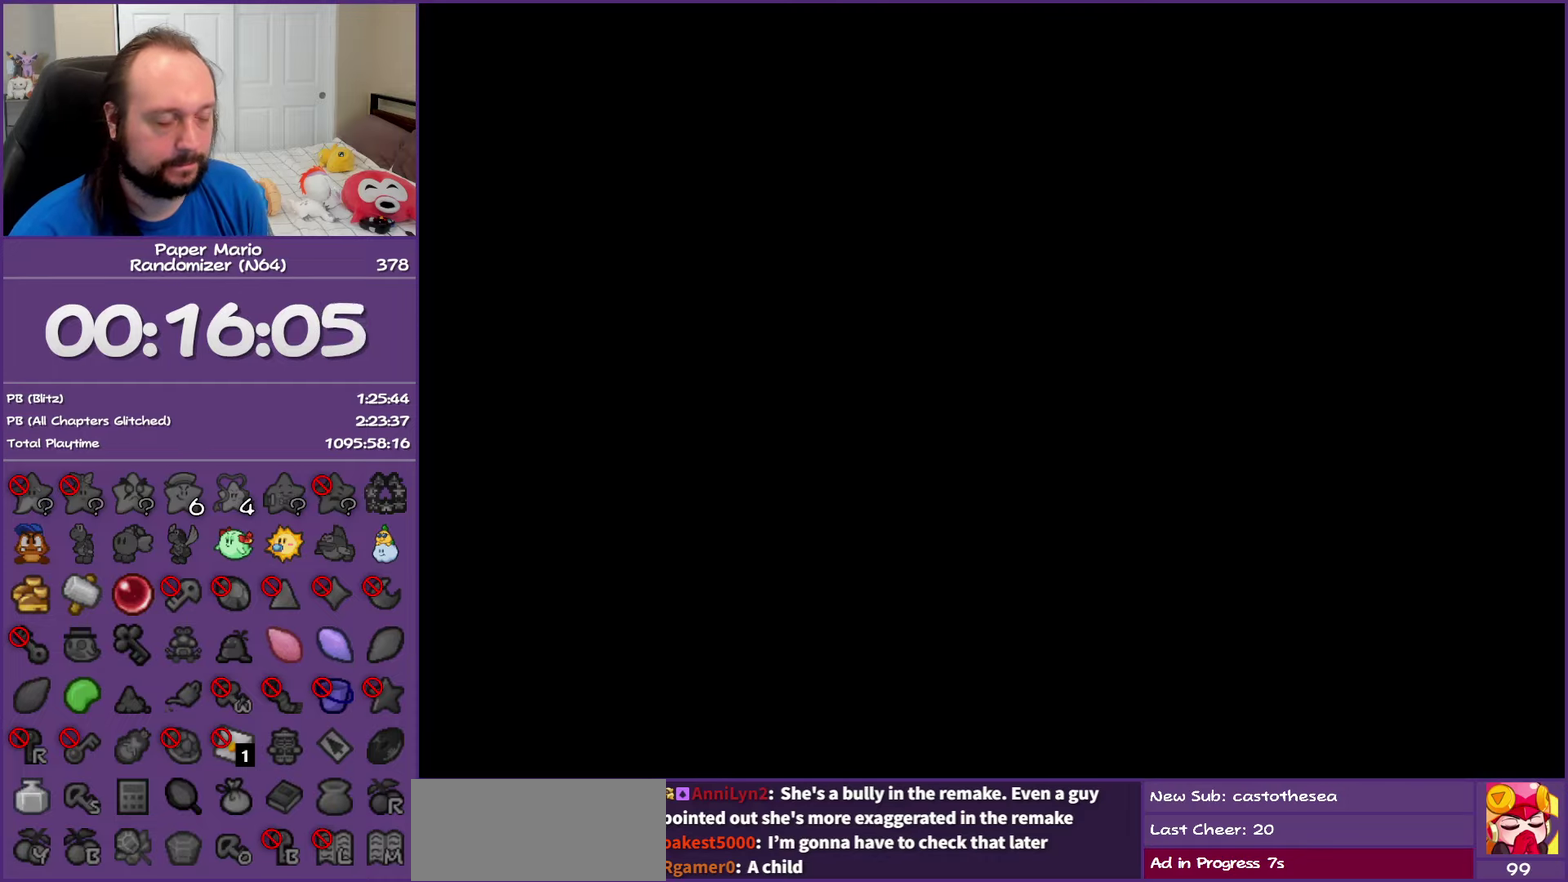
{"buttons": ["B"], "left_stick": "center", "events": [[100, "A", "up"], [150, "A", "down"], [250, "A", "up"], [333, "A", "down"], [400, "A", "up"]]}
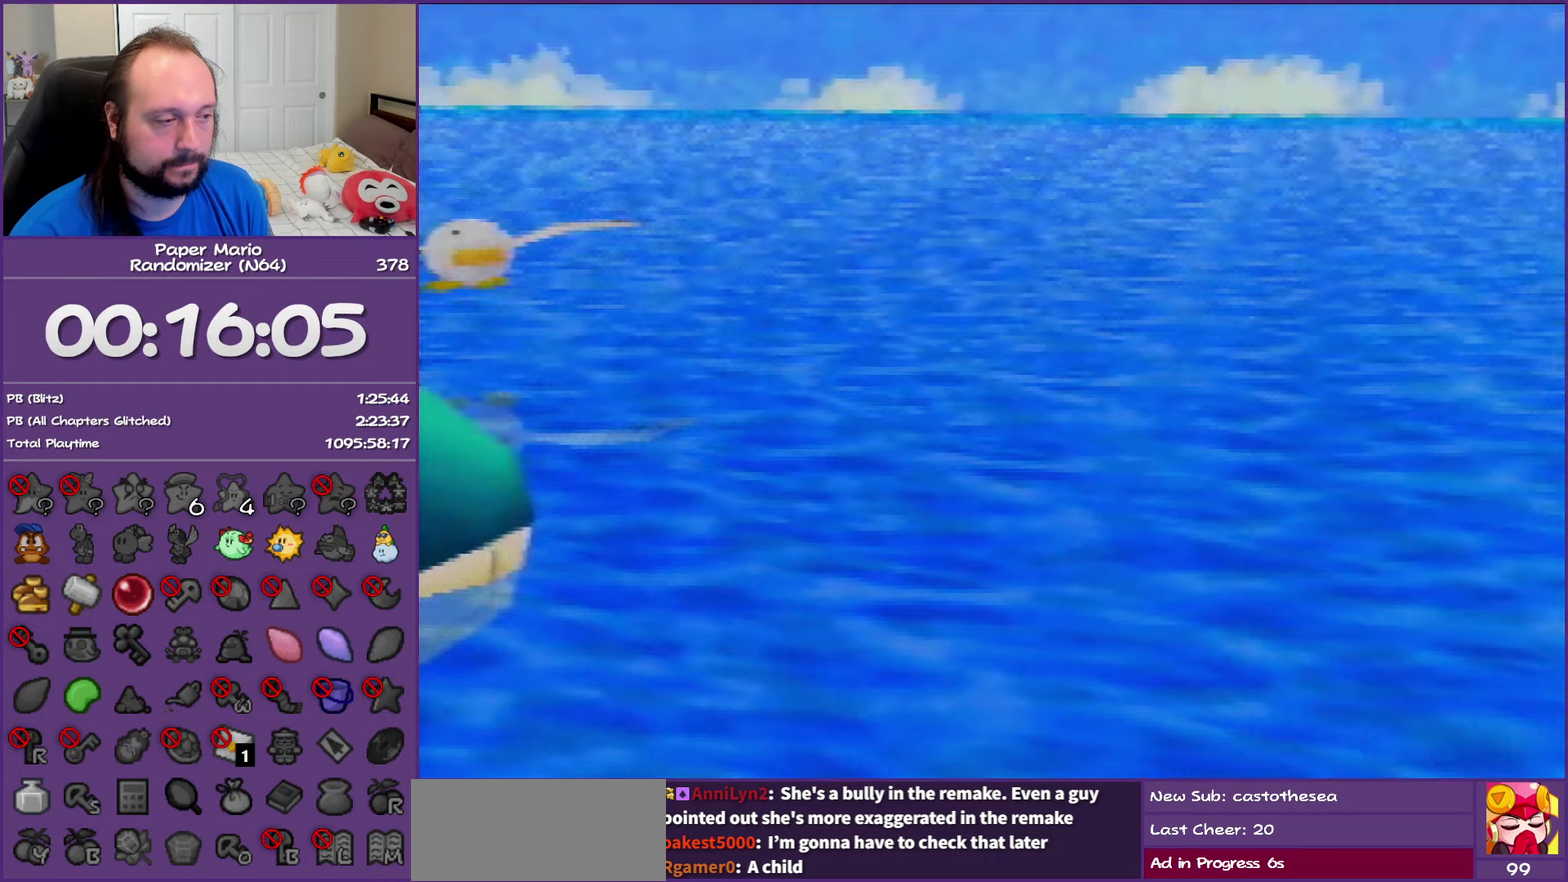
{"buttons": ["B"], "left_stick": "center", "events": [[17, "A", "down"], [67, "A", "up"], [167, "A", "down"], [267, "A", "up"], [350, "A", "down"], [417, "A", "up"]]}
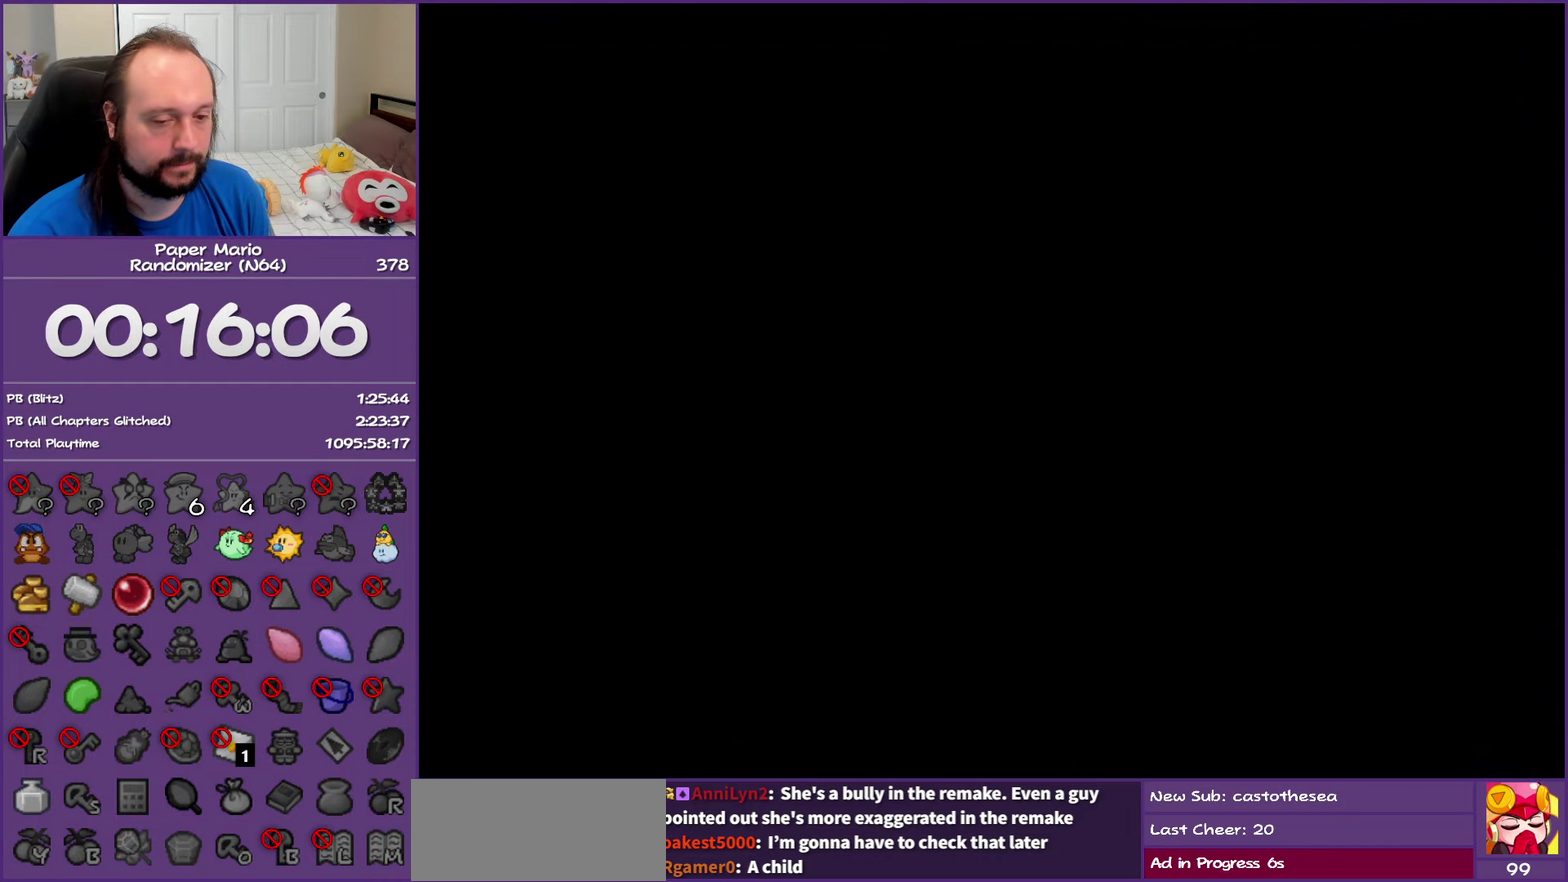
{"buttons": ["B"], "left_stick": "center", "events": [[33, "A", "down"], [100, "A", "up"], [217, "A", "down"], [300, "A", "up"], [400, "A", "down"], [500, "A", "up"]]}
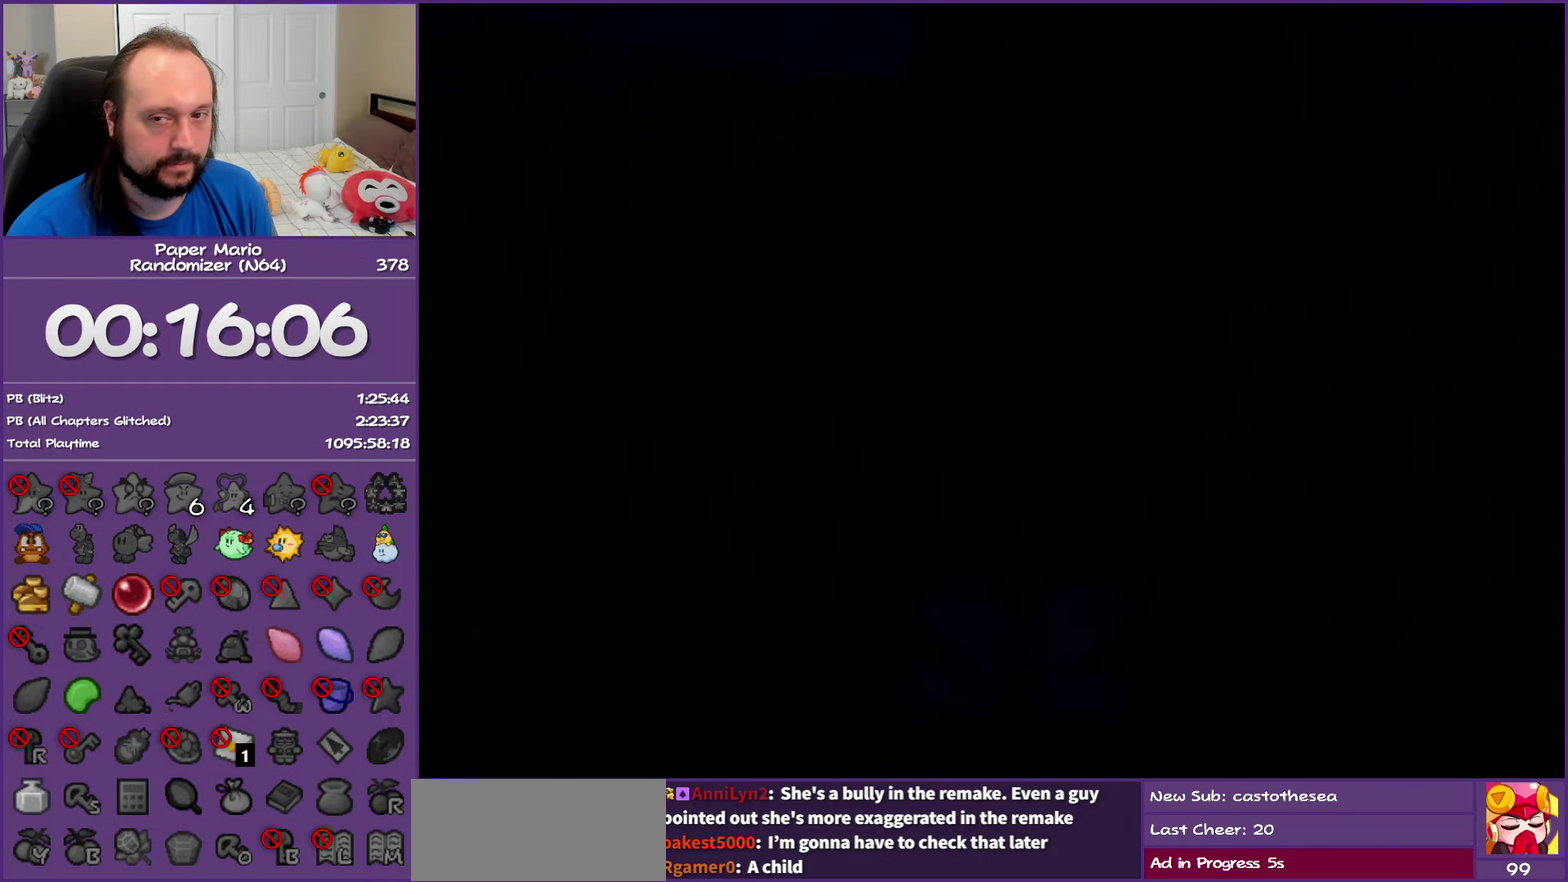
{"buttons": ["A", "B"], "left_stick": "center", "events": [[83, "A", "down"], [183, "A", "up"], [267, "A", "down"], [350, "A", "up"], [467, "A", "down"]]}
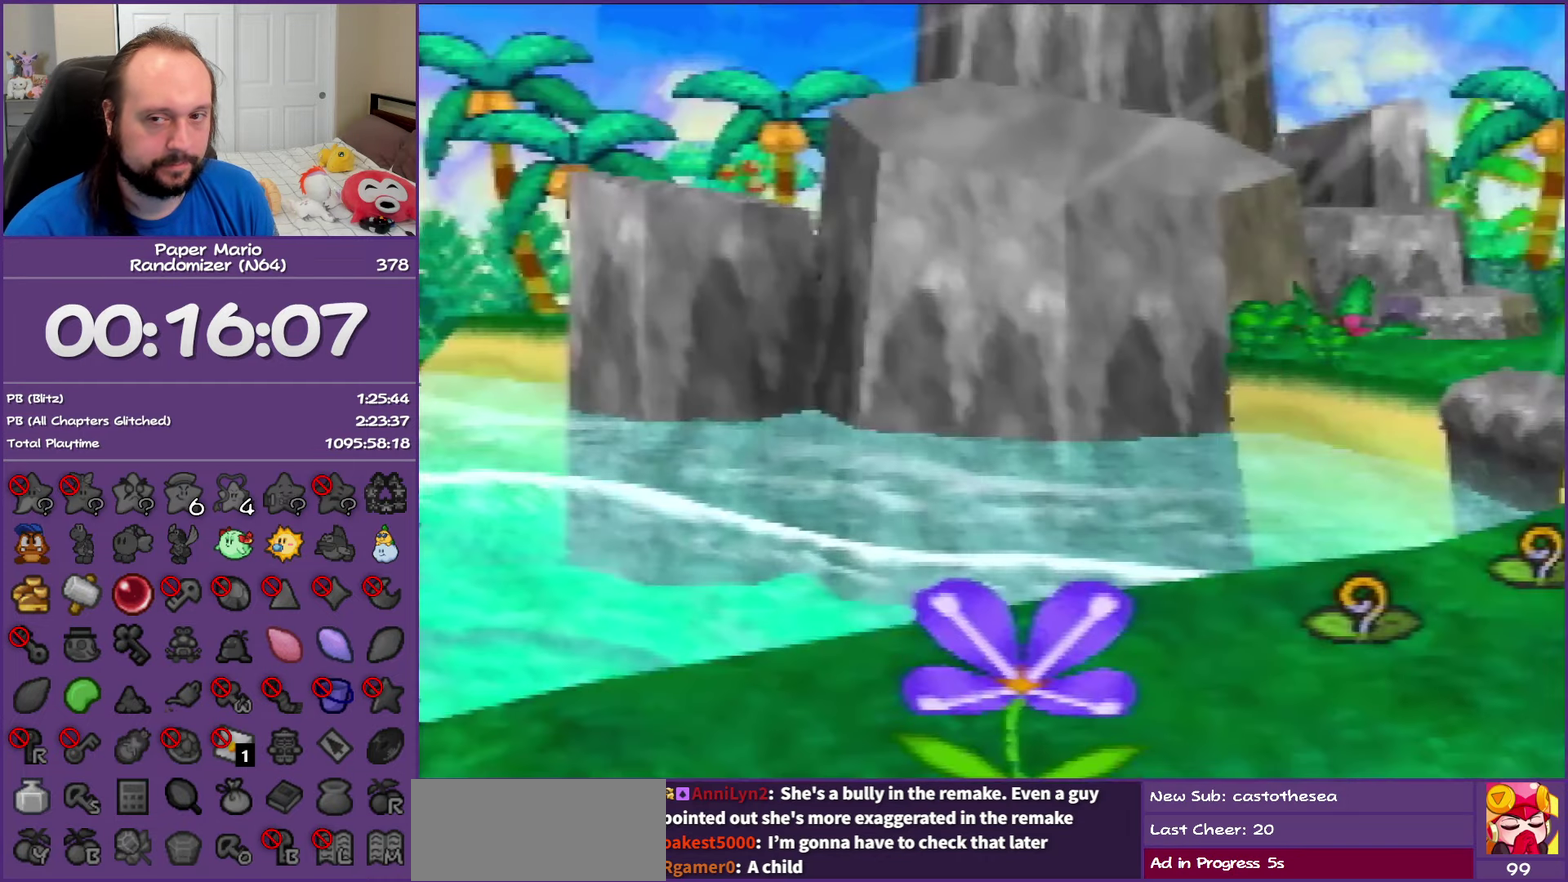
{"buttons": ["B"], "left_stick": "center", "events": [[33, "A", "up"], [150, "A", "down"], [250, "A", "up"], [350, "A", "down"], [450, "A", "up"]]}
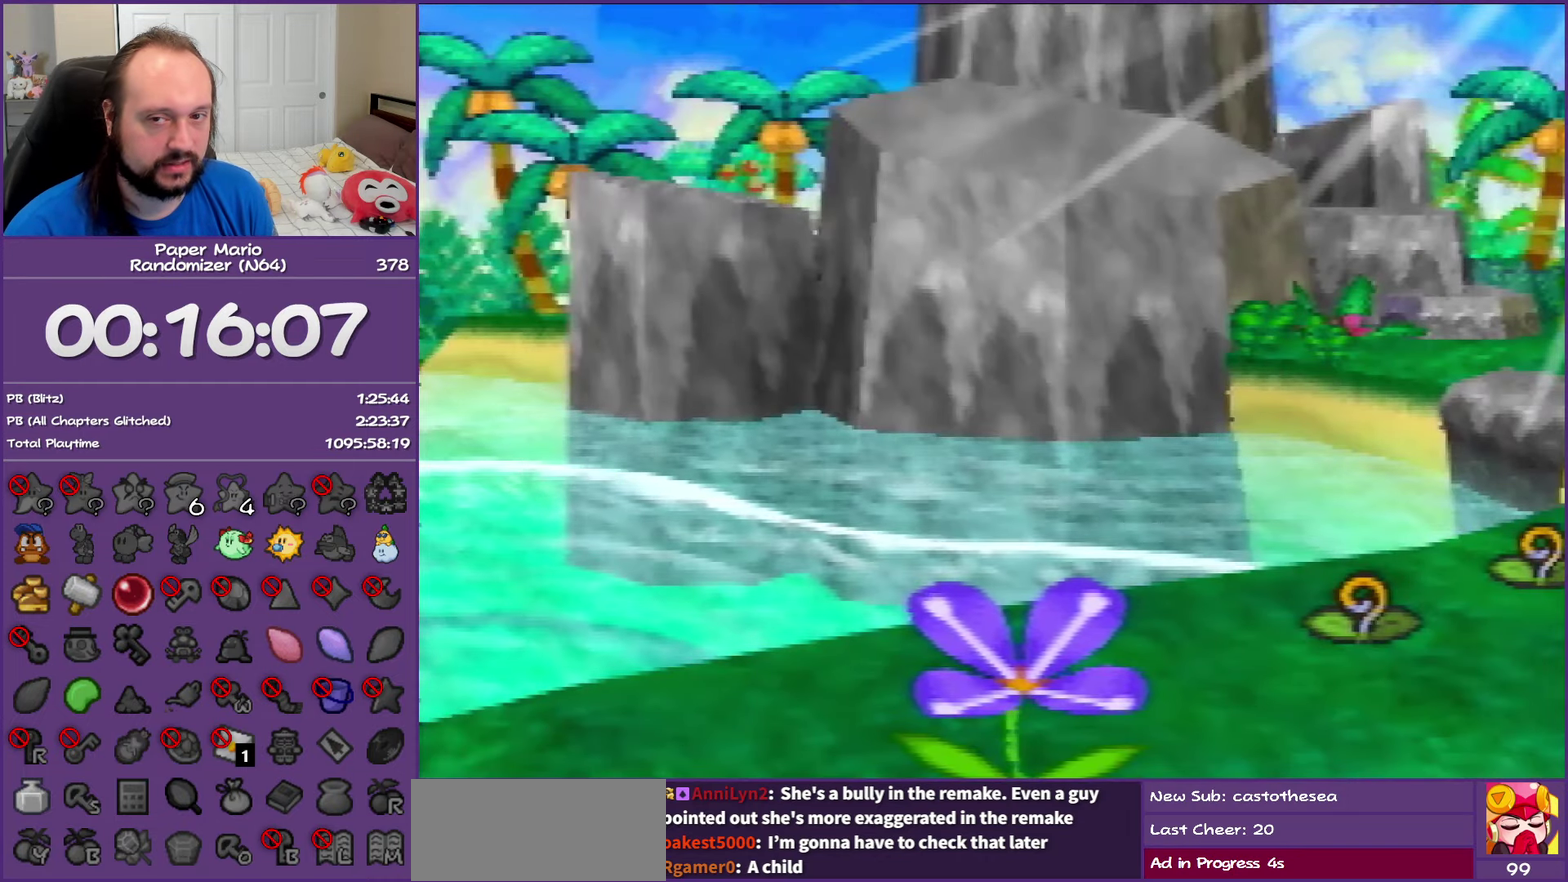
{"buttons": ["A", "B"], "left_stick": "center", "events": [[50, "A", "down"], [133, "A", "up"], [233, "A", "down"], [300, "A", "up"], [433, "A", "down"]]}
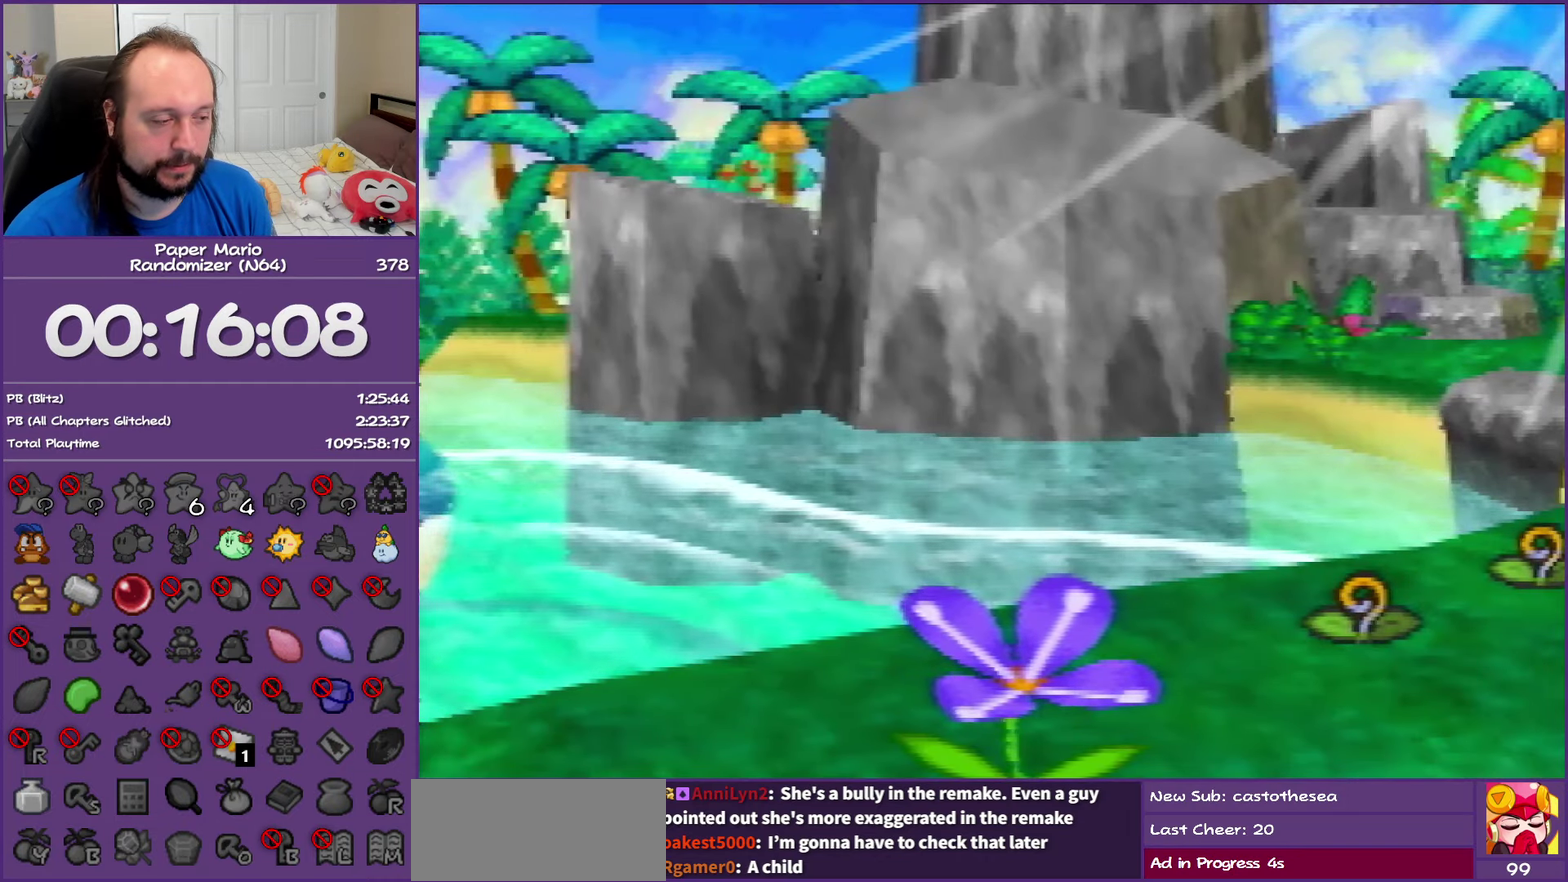
{"buttons": ["B"], "left_stick": "center", "events": [[67, "A", "up"]]}
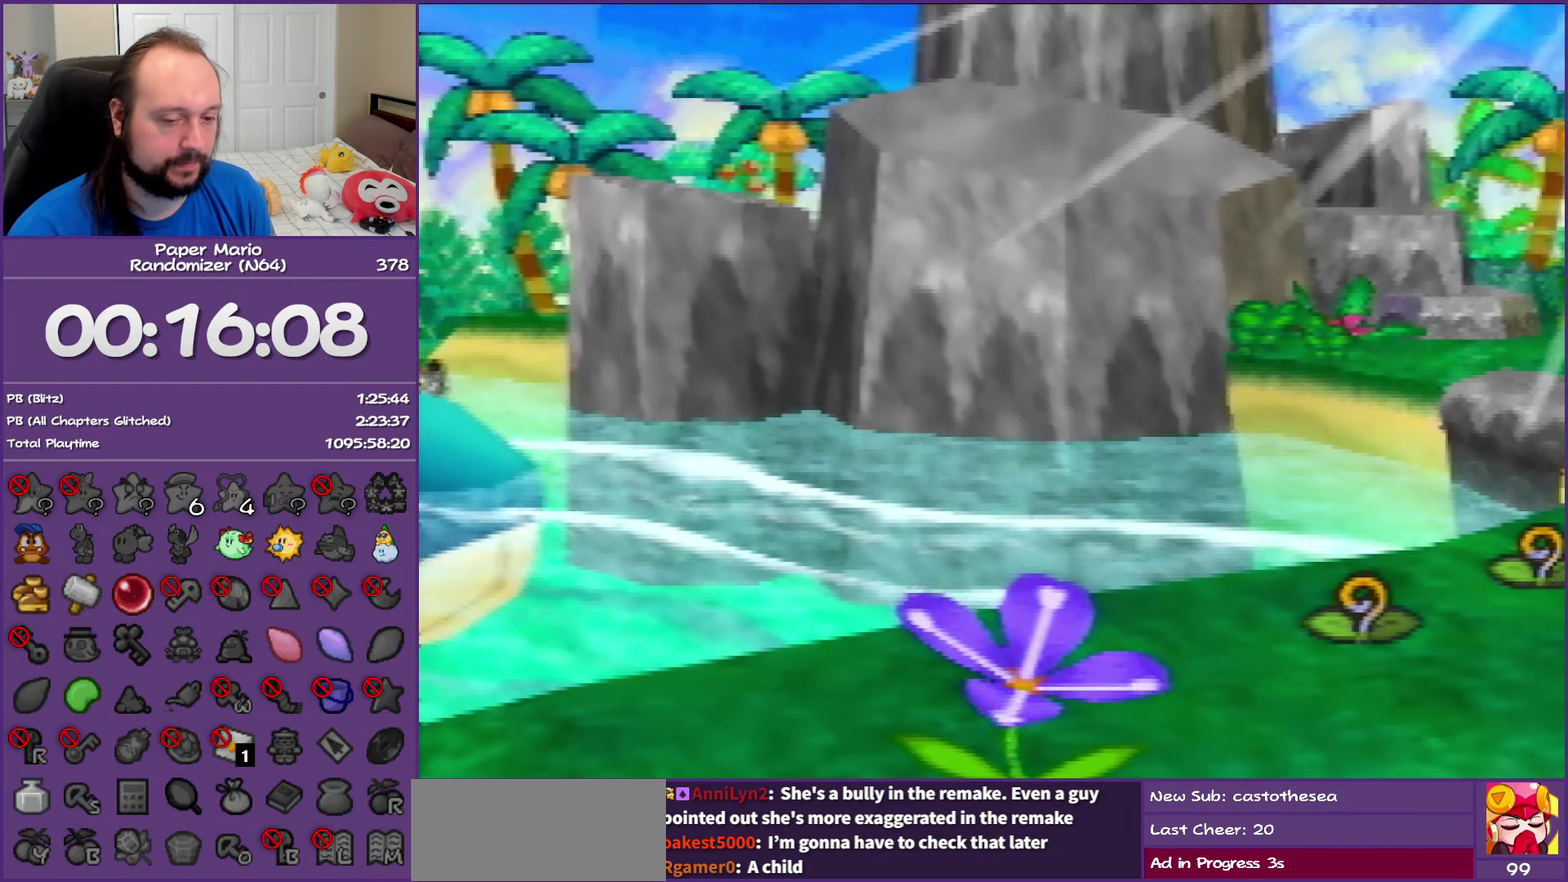
{"buttons": ["B"], "left_stick": "center", "events": []}
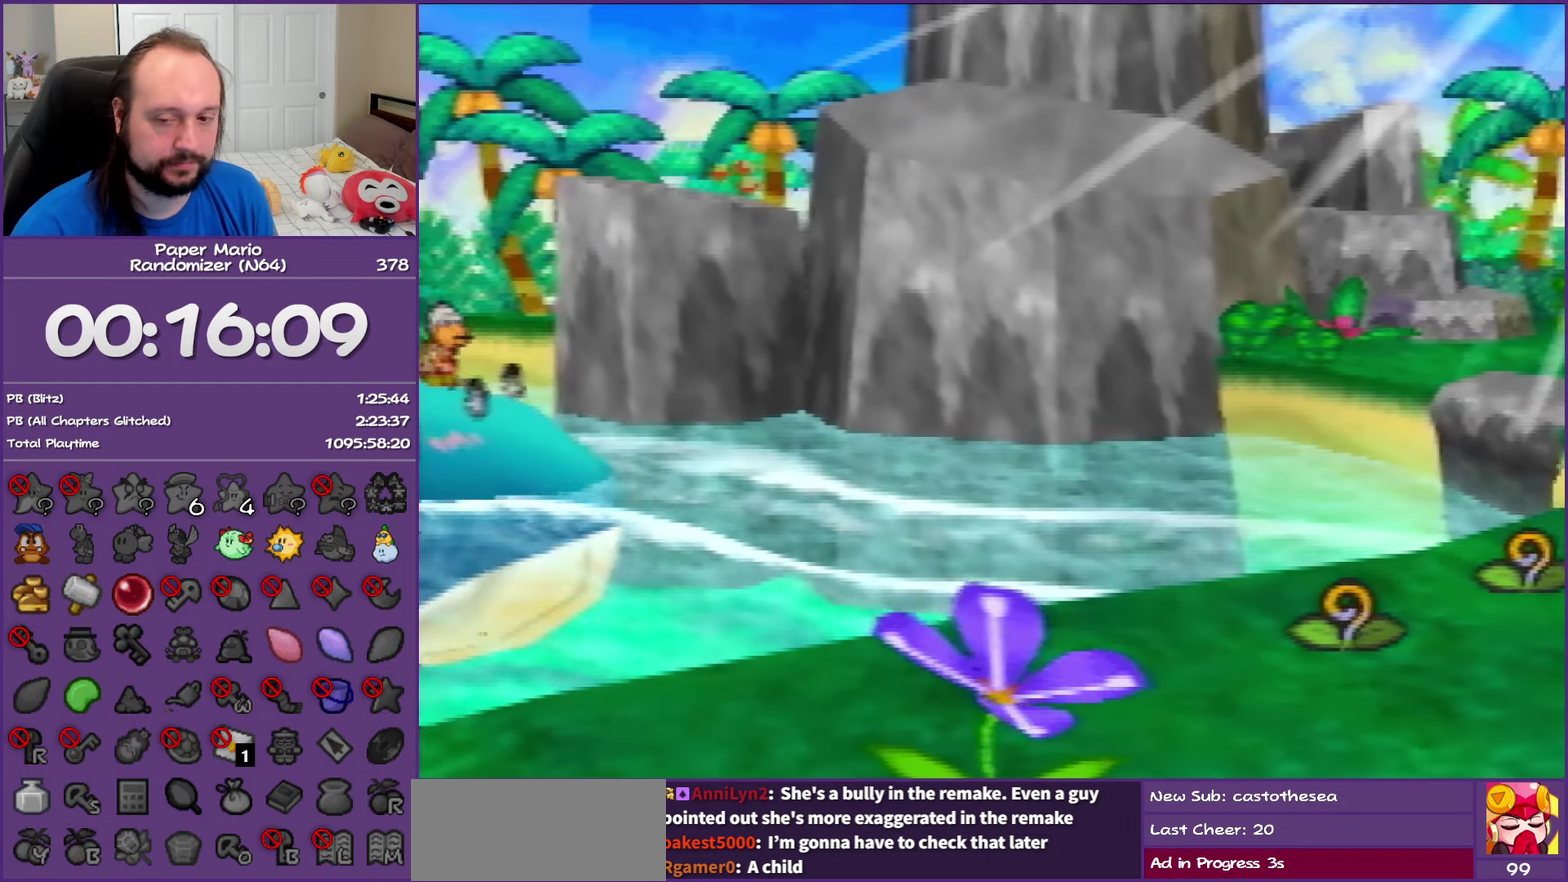
{"buttons": ["B"], "left_stick": "center", "events": []}
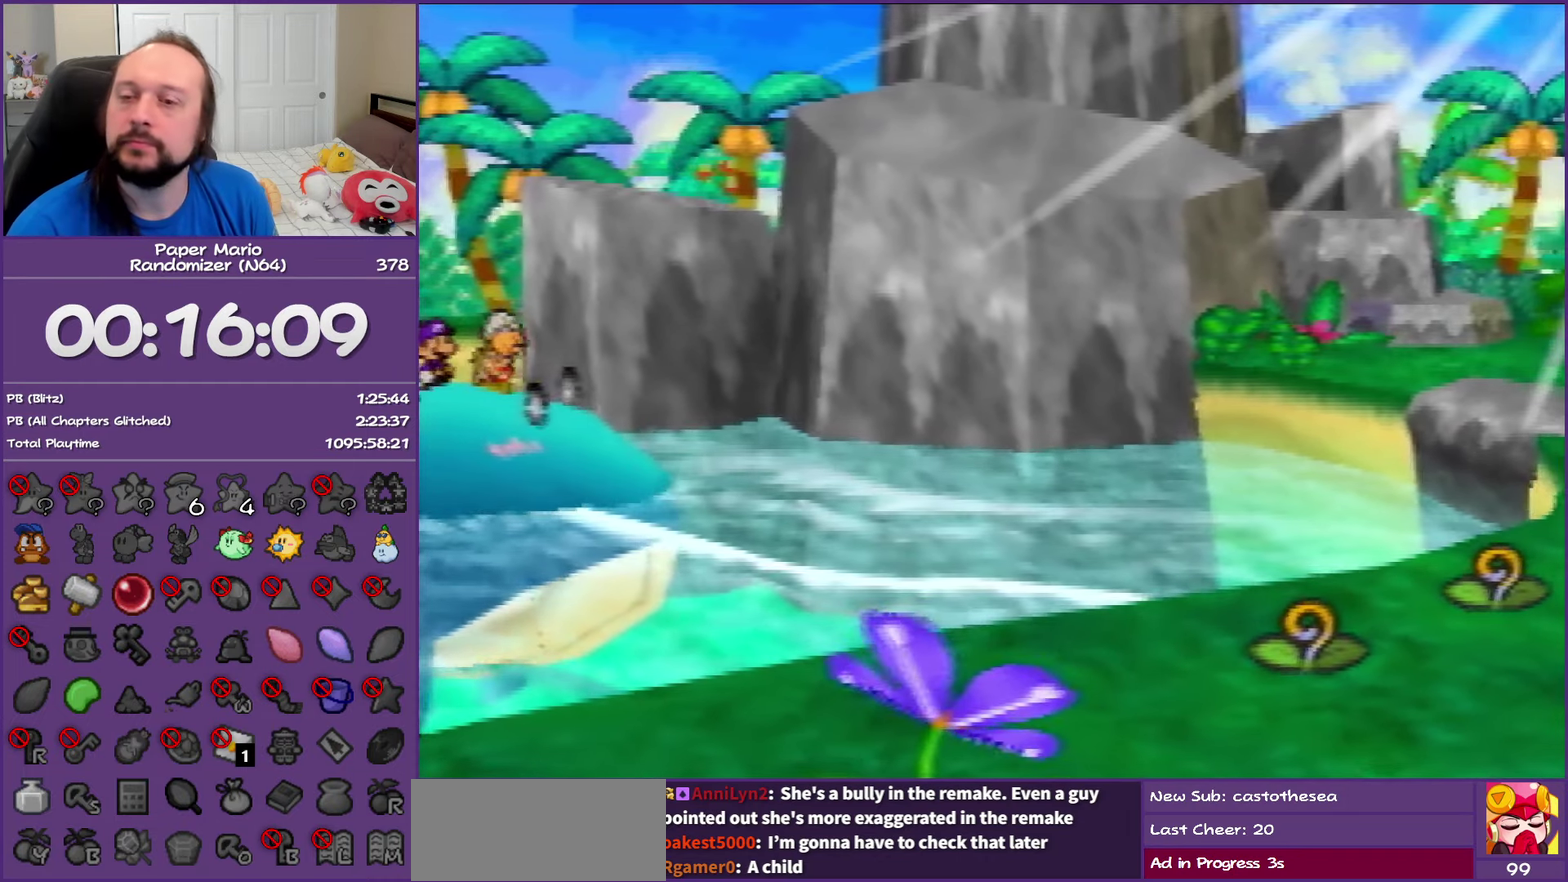
{"buttons": ["B"], "left_stick": "center", "events": []}
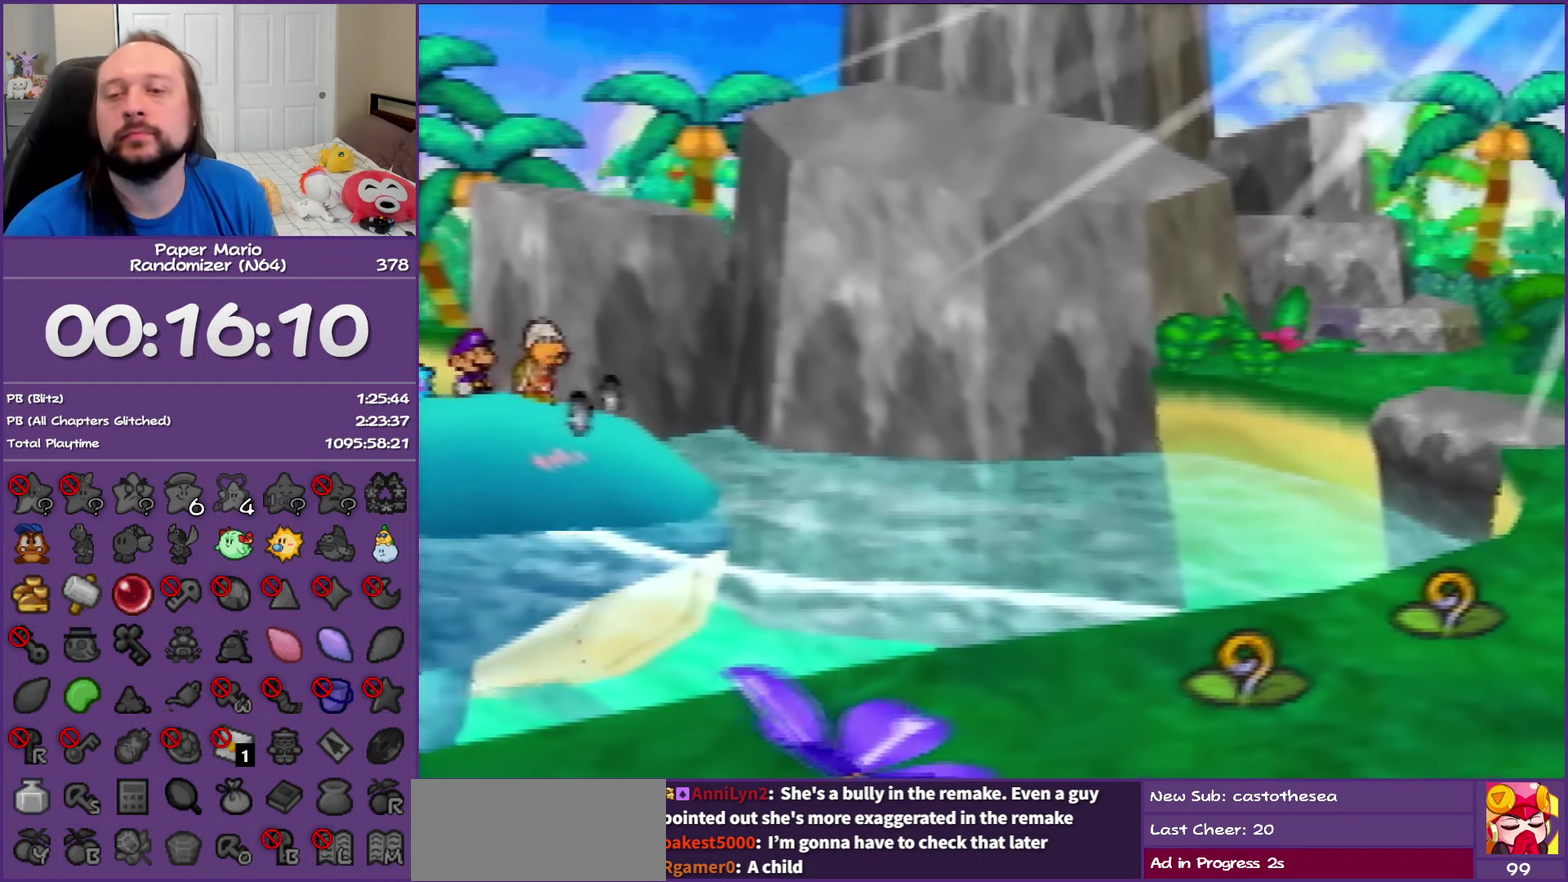
{"buttons": ["B"], "left_stick": "center", "events": []}
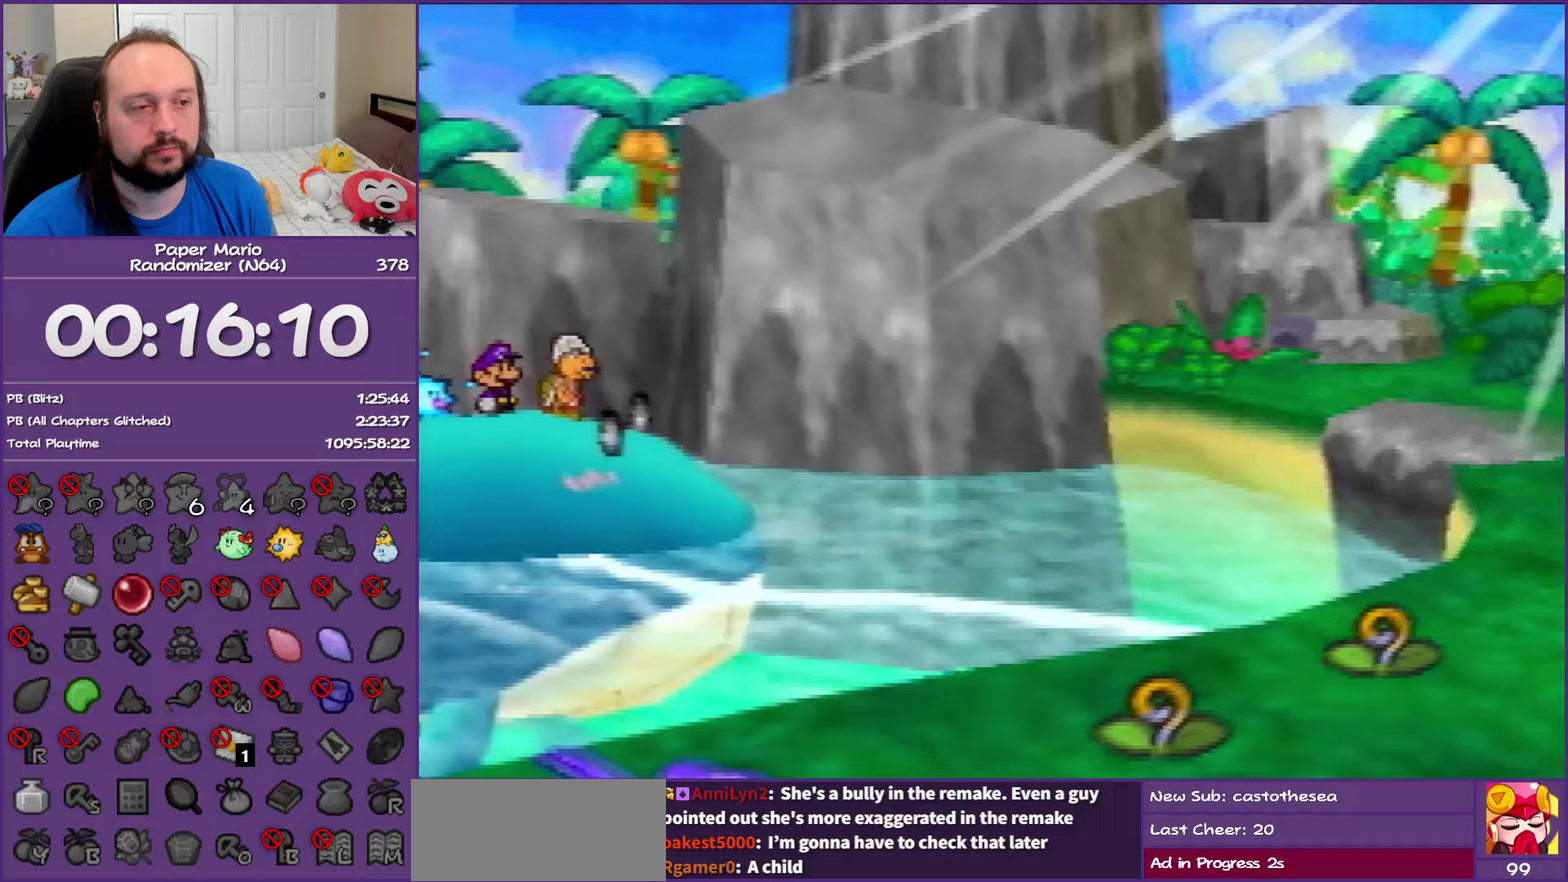
{"buttons": ["B"], "left_stick": "center", "events": []}
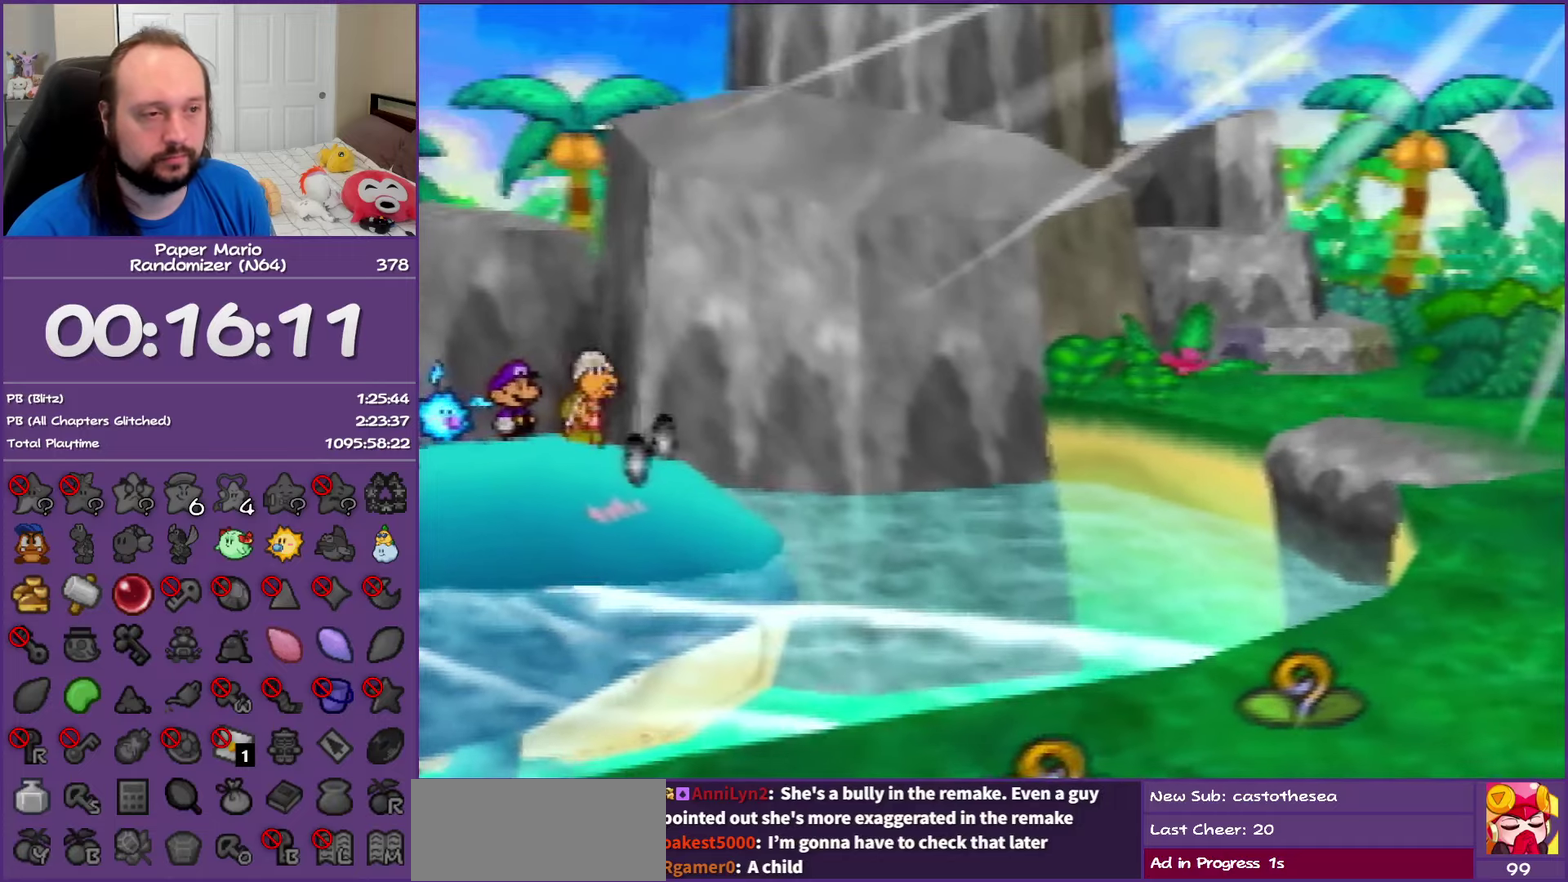
{"buttons": ["B"], "left_stick": "center", "events": []}
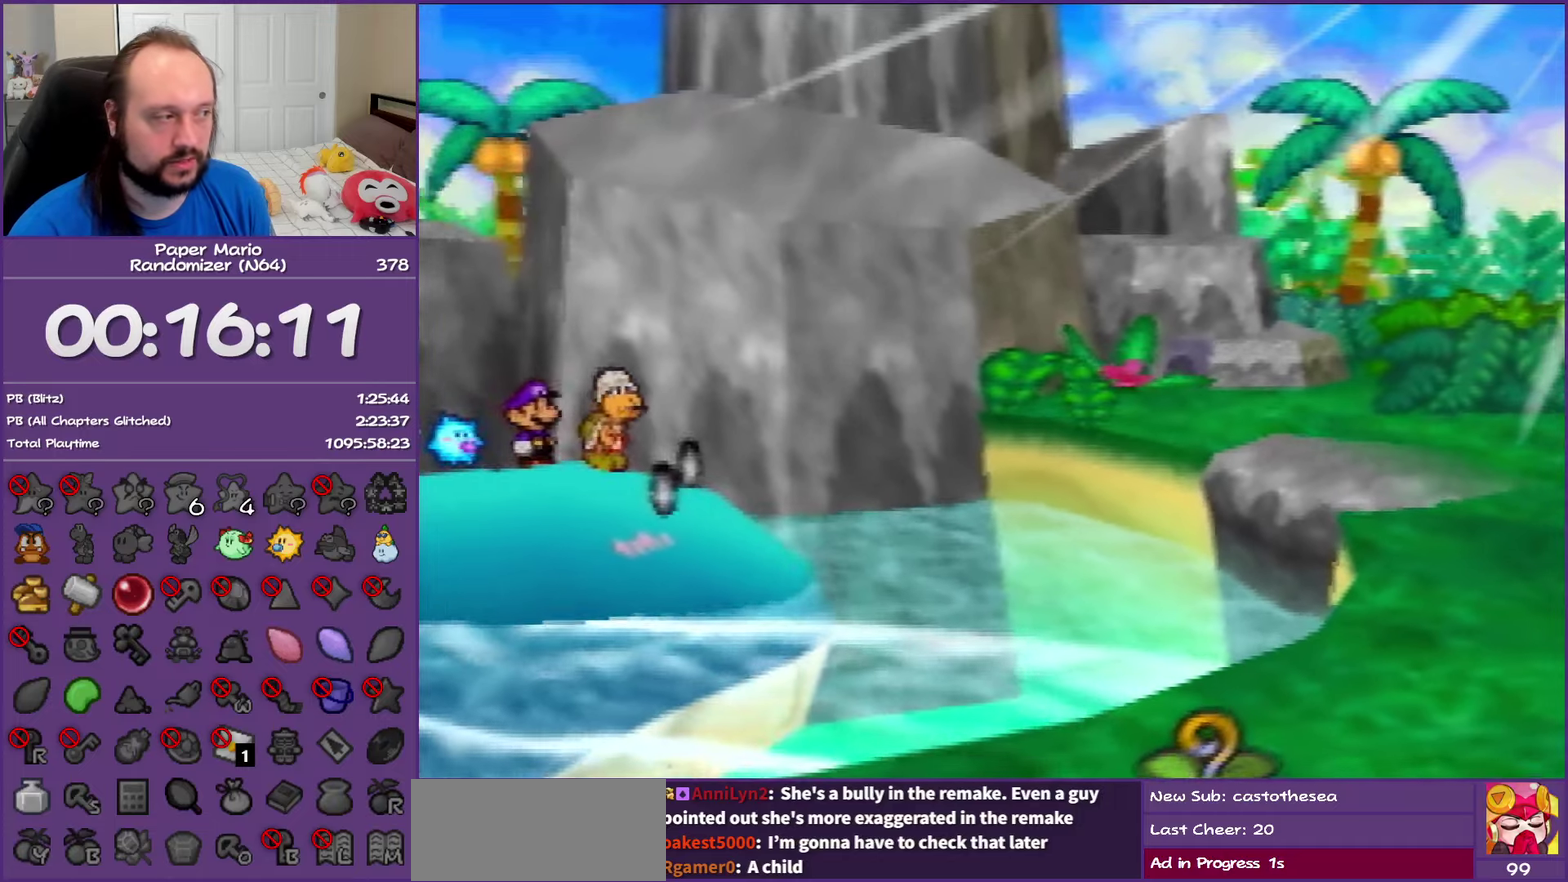
{"buttons": ["B"], "left_stick": "center", "events": []}